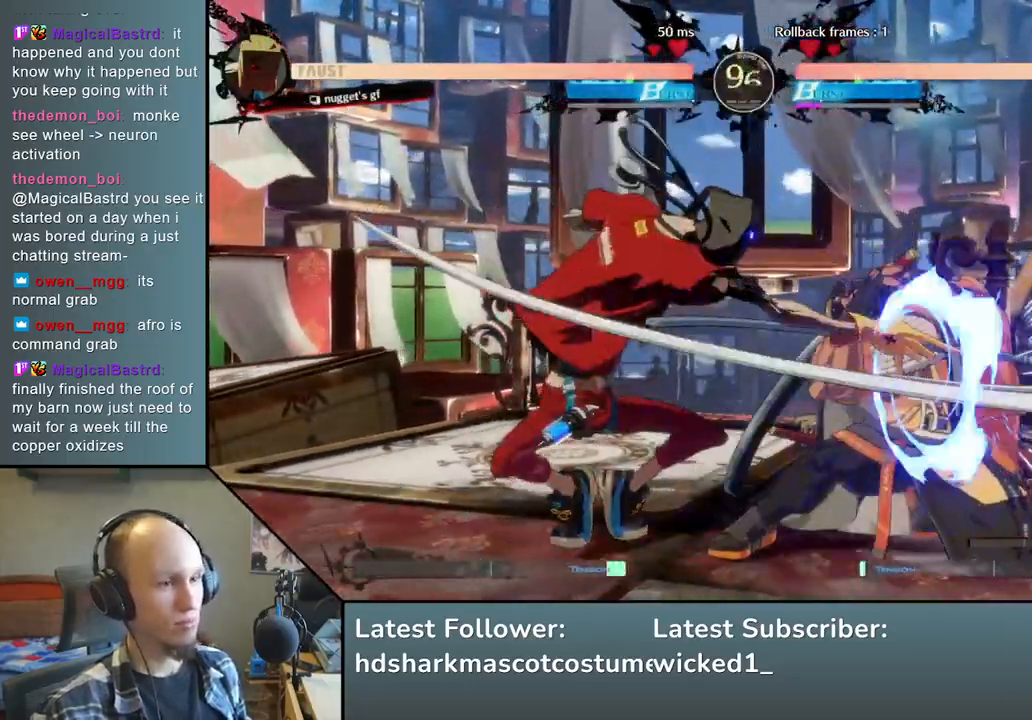
Gameplay with a controller (arcade stick); each line is a JSON object with the inputs held at the frame after it. "events" lists button and stick changes between this image and that frame as [ms after this image, input, new state], when the widget could be followed in between. Not read: L3 R3 other_buttons.
{"buttons": [], "left_stick": "up", "events": [[433, "left_stick", "up"]]}
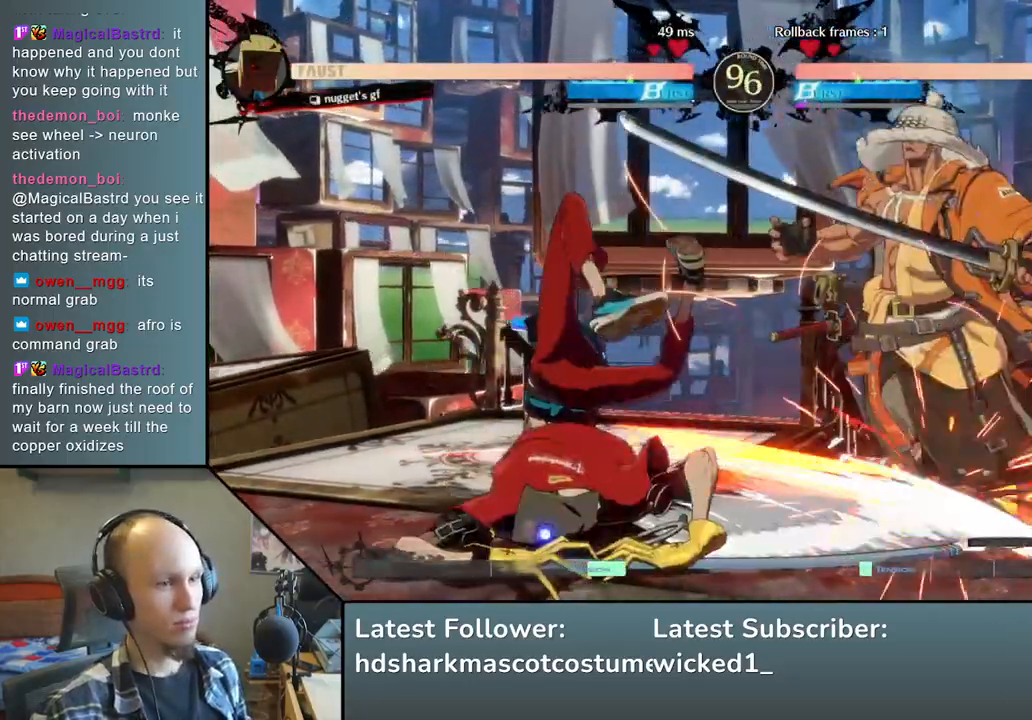
{"buttons": [], "left_stick": "down-right", "events": [[100, "left_stick", "right"], [150, "left_stick", "down-right"]]}
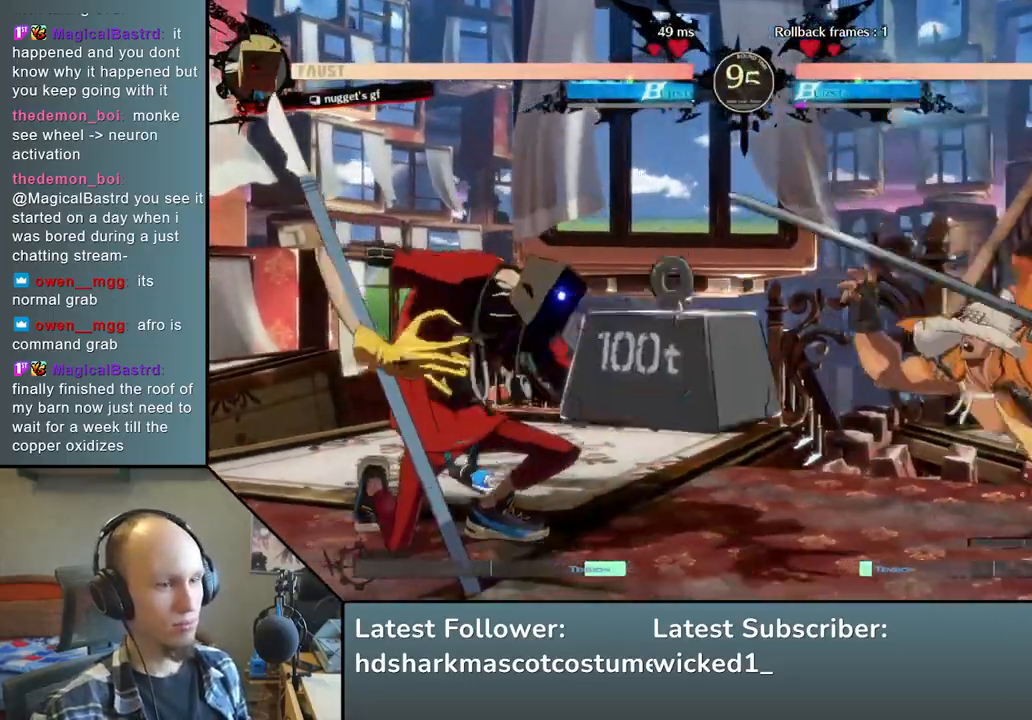
{"buttons": [], "left_stick": "right", "events": [[433, "left_stick", "right"]]}
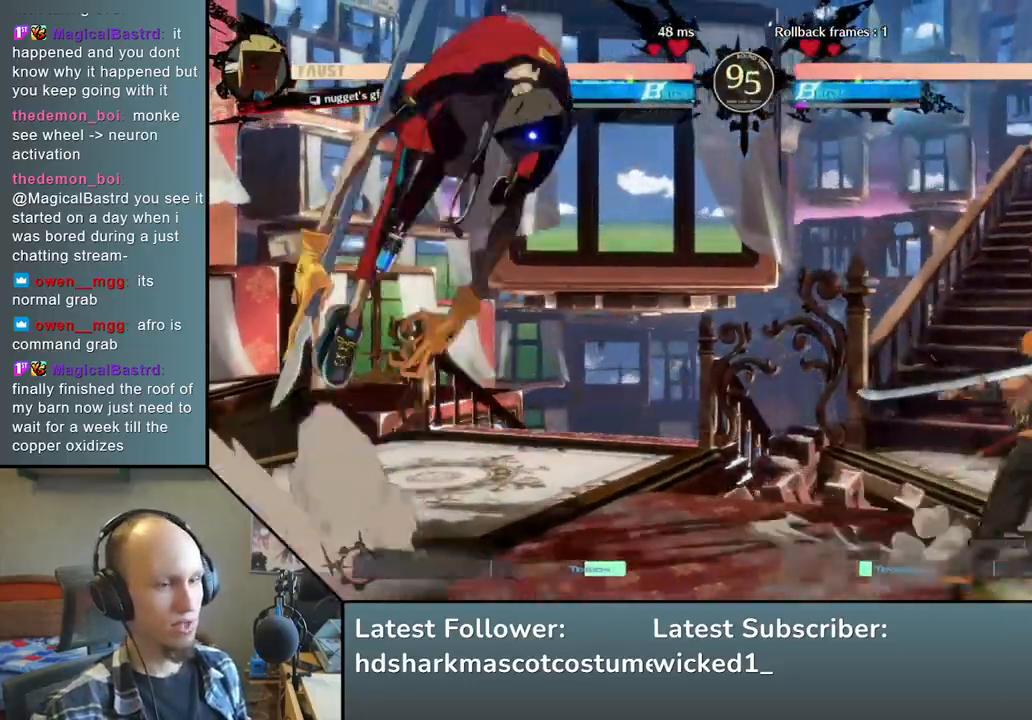
{"buttons": ["L1"], "left_stick": "left", "events": [[317, "left_stick", "down"], [400, "left_stick", "left"], [417, "L1", "down"]]}
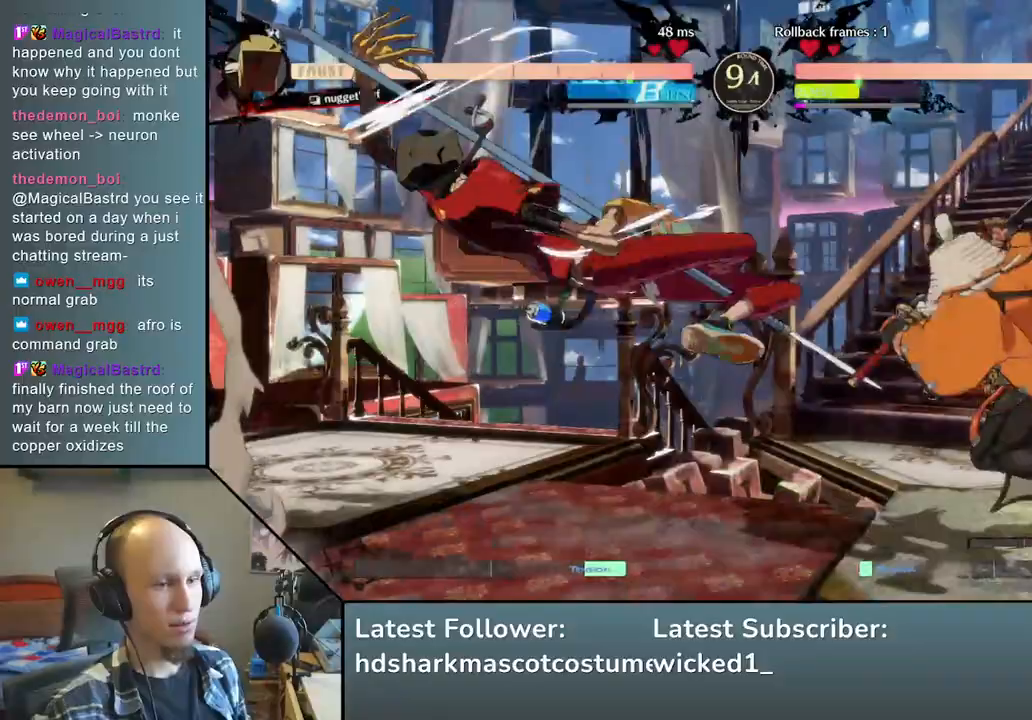
{"buttons": [], "left_stick": "center", "events": [[200, "L1", "up"], [267, "left_stick", "center"]]}
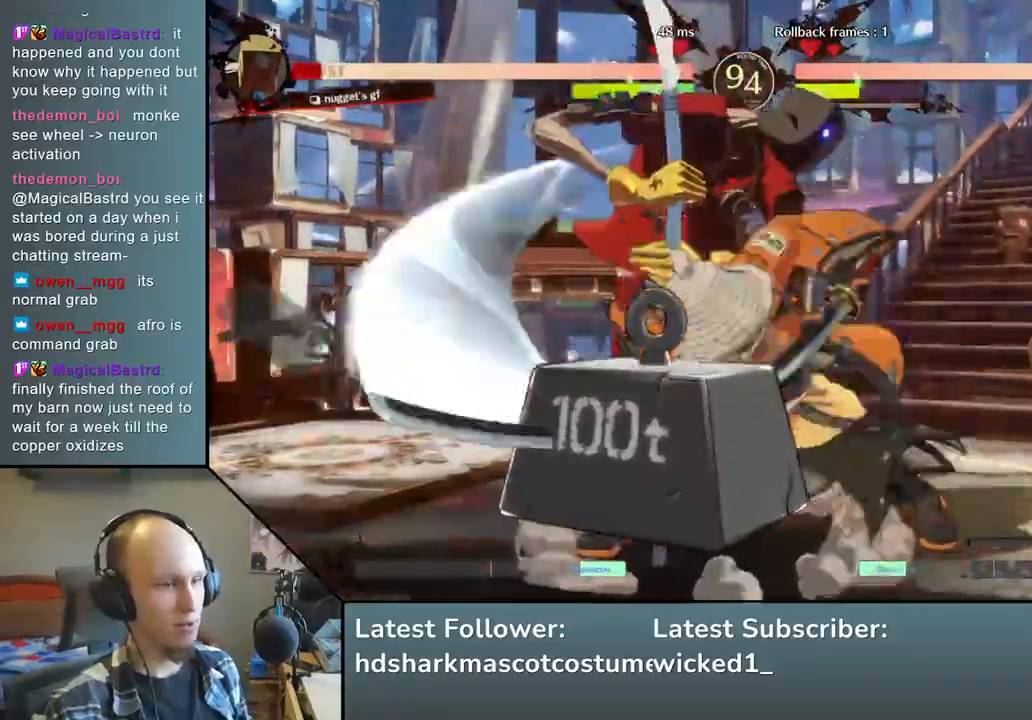
{"buttons": ["TRIANGLE"], "left_stick": "center", "events": [[467, "TRIANGLE", "down"]]}
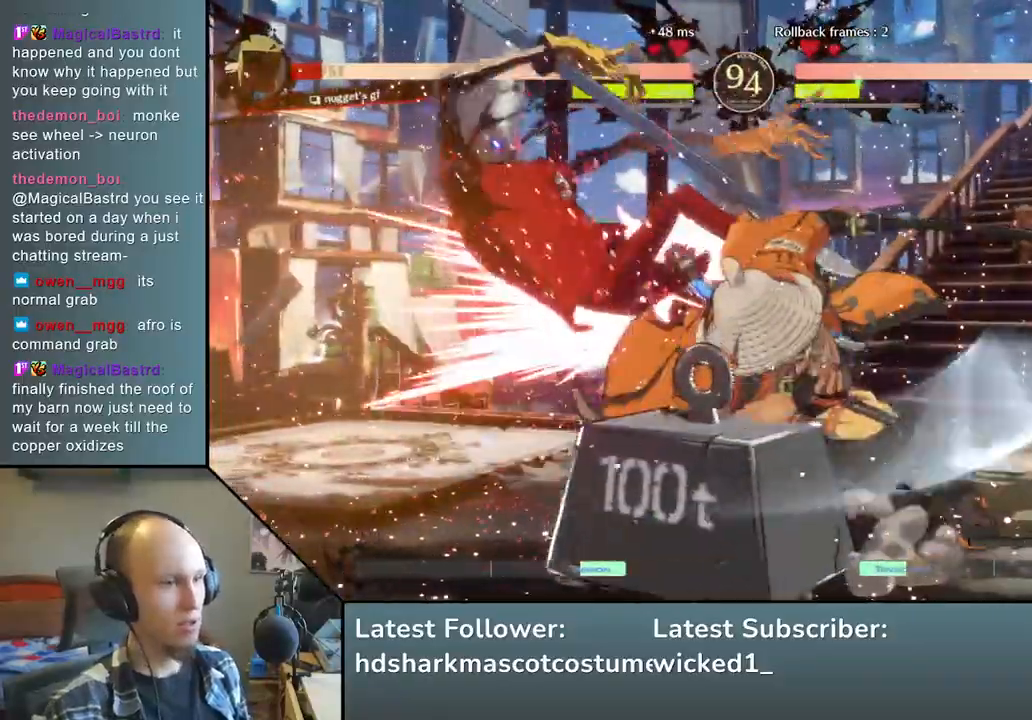
{"buttons": [], "left_stick": "center", "events": [[50, "TRIANGLE", "up"], [183, "TRIANGLE", "down"], [267, "TRIANGLE", "up"], [383, "TRIANGLE", "down"], [483, "TRIANGLE", "up"]]}
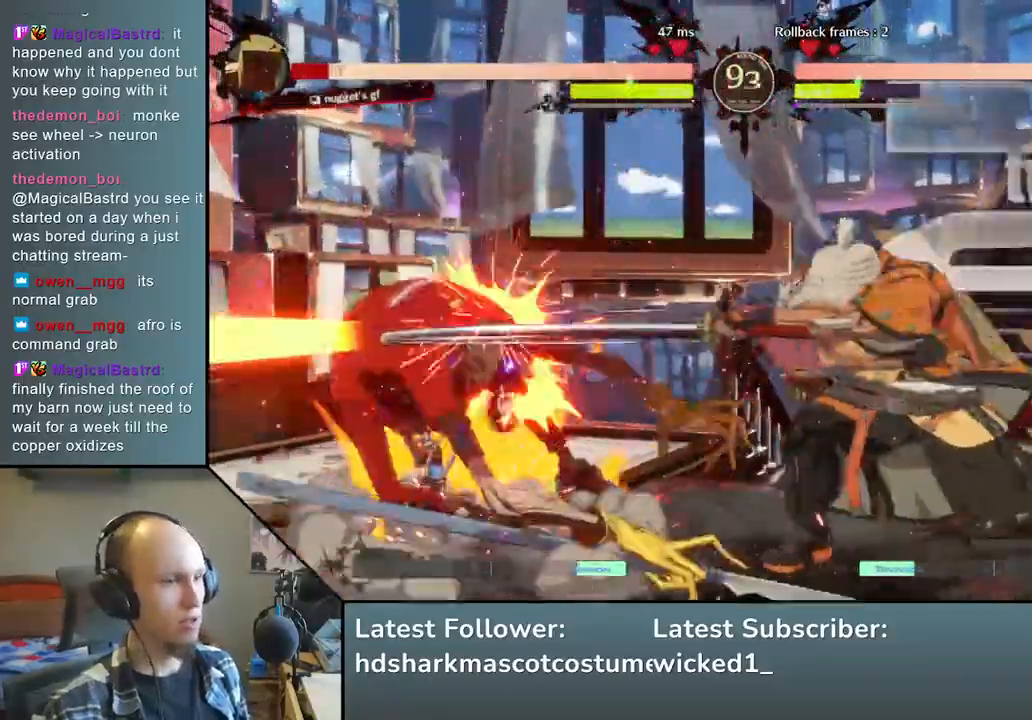
{"buttons": [], "left_stick": "center", "events": [[83, "TRIANGLE", "down"], [183, "TRIANGLE", "up"]]}
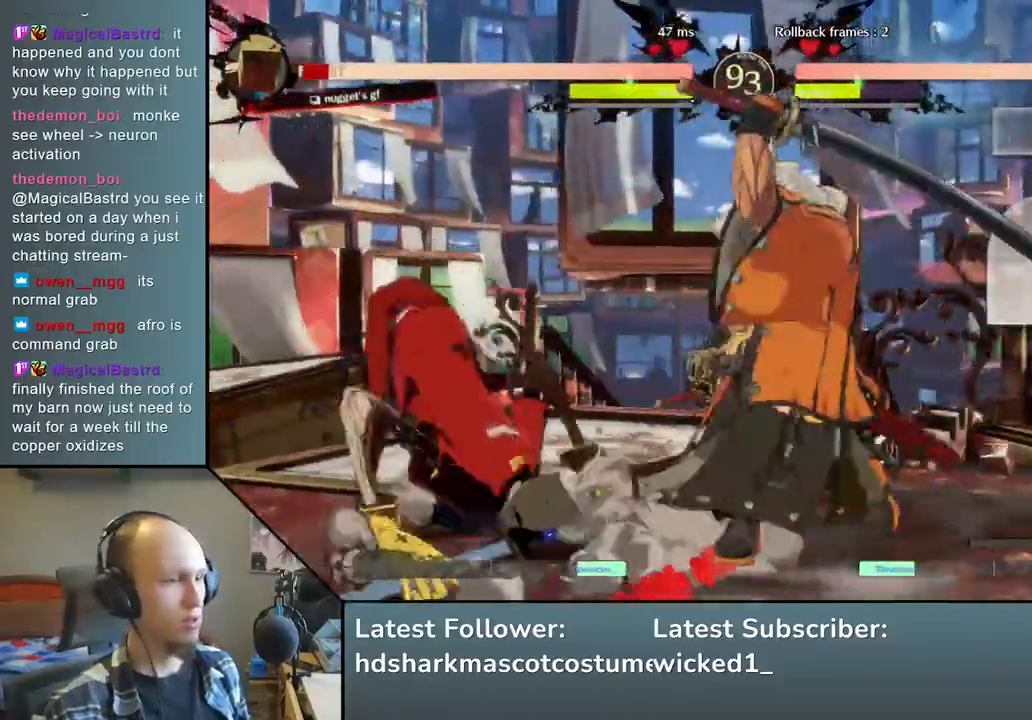
{"buttons": [], "left_stick": "center", "events": [[133, "TRIANGLE", "down"], [233, "TRIANGLE", "up"], [333, "TRIANGLE", "down"], [433, "TRIANGLE", "up"]]}
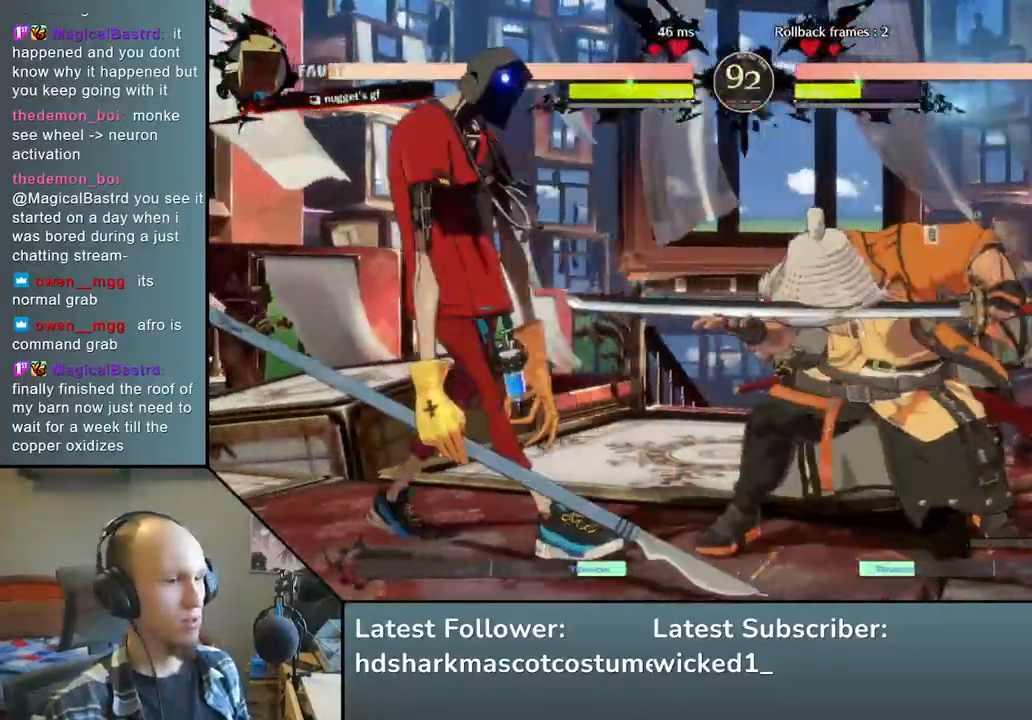
{"buttons": [], "left_stick": "center", "events": [[33, "TRIANGLE", "down"], [167, "TRIANGLE", "up"], [250, "TRIANGLE", "down"], [383, "TRIANGLE", "up"]]}
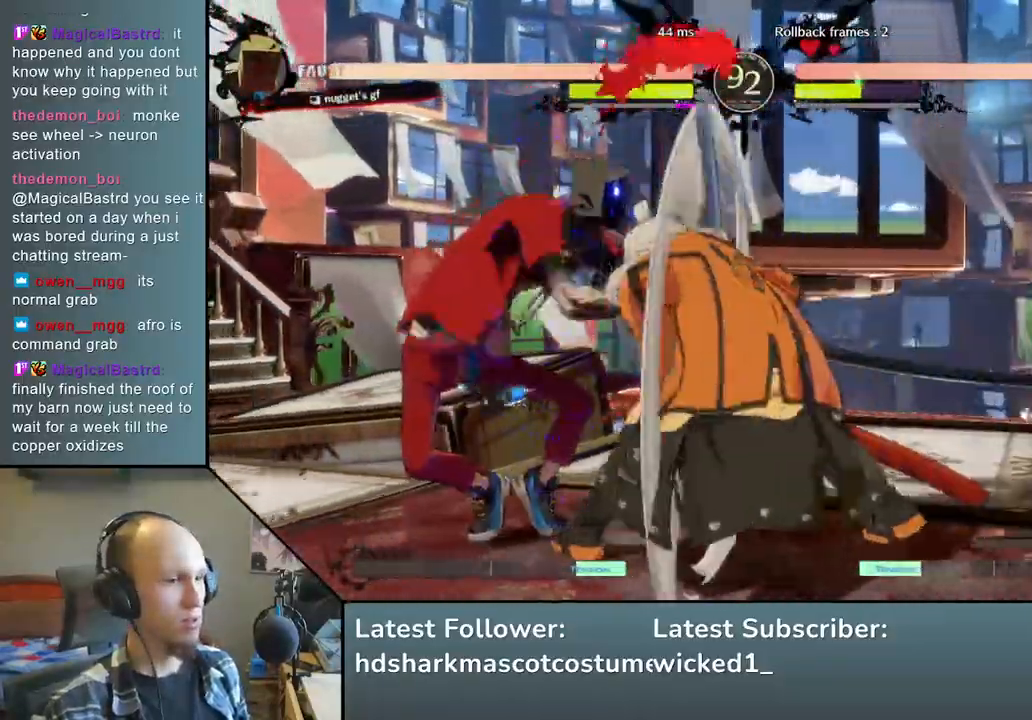
{"buttons": [], "left_stick": "left", "events": [[83, "left_stick", "left"], [167, "left_stick", "down"], [233, "left_stick", "right"], [267, "L2", "down"], [350, "left_stick", "left"], [383, "L2", "up"]]}
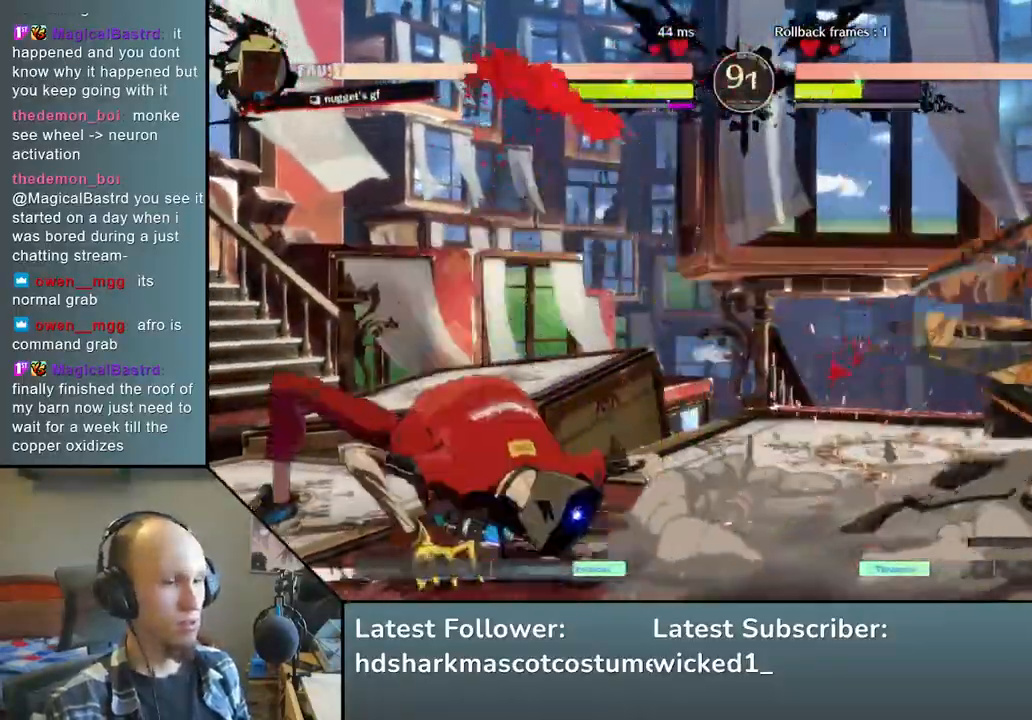
{"buttons": ["TRIANGLE"], "left_stick": "center", "events": [[50, "TRIANGLE", "down"], [167, "TRIANGLE", "up"], [200, "left_stick", "center"], [283, "TRIANGLE", "down"], [400, "TRIANGLE", "up"], [500, "TRIANGLE", "down"]]}
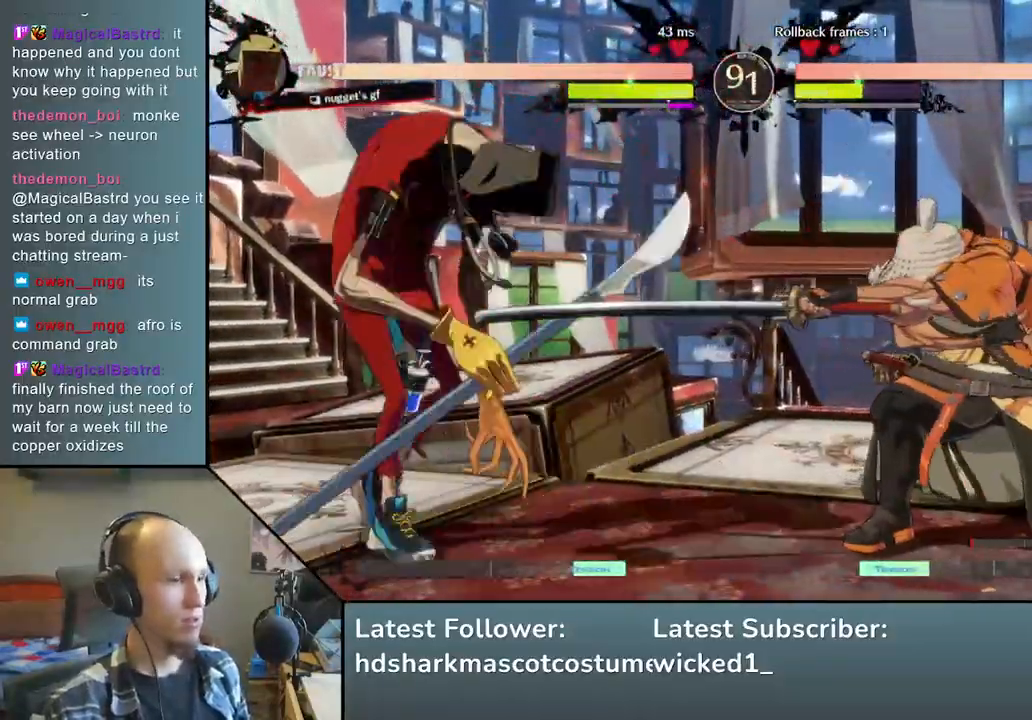
{"buttons": ["SQUARE"], "left_stick": "right", "events": [[133, "TRIANGLE", "up"], [217, "left_stick", "left"], [283, "left_stick", "down"], [350, "left_stick", "right"], [400, "SQUARE", "down"]]}
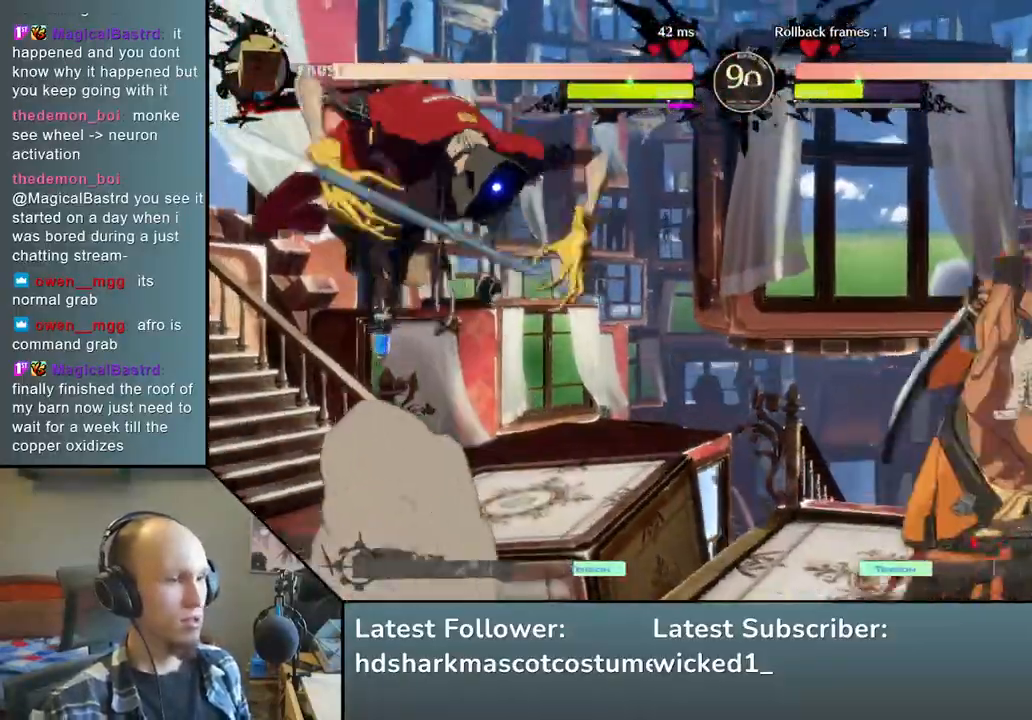
{"buttons": [], "left_stick": "center", "events": [[33, "left_stick", "center"], [67, "SQUARE", "up"], [333, "TRIANGLE", "down"], [450, "TRIANGLE", "up"]]}
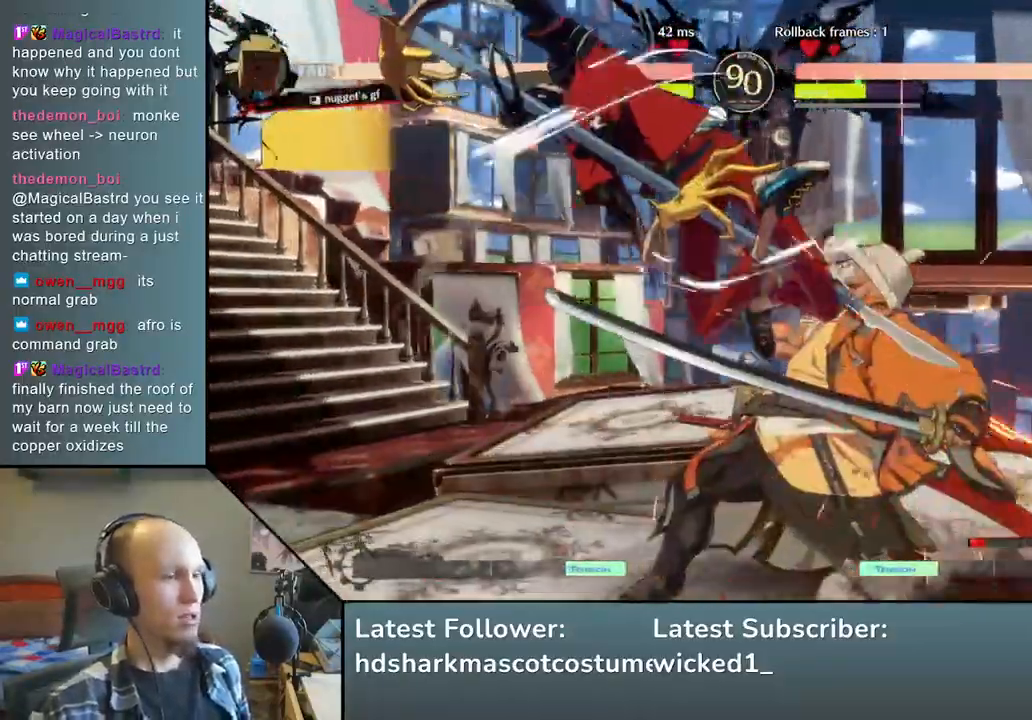
{"buttons": [], "left_stick": "down-right", "events": [[67, "TRIANGLE", "down"], [183, "TRIANGLE", "up"], [267, "left_stick", "down-right"]]}
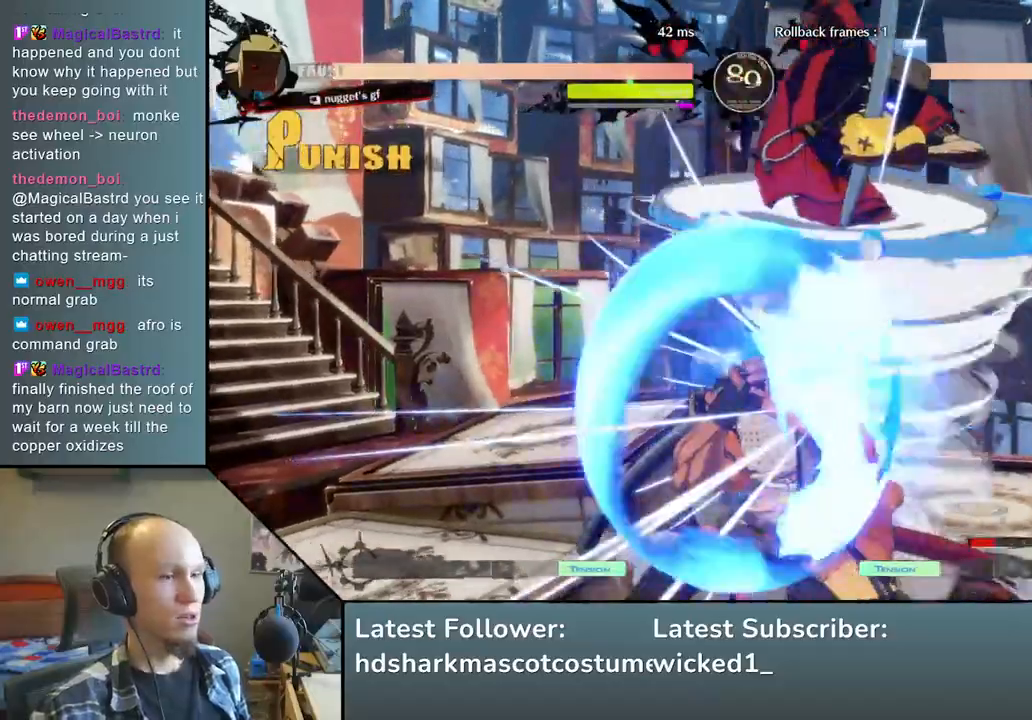
{"buttons": [], "left_stick": "down-left", "events": [[50, "left_stick", "right"], [333, "left_stick", "down-left"]]}
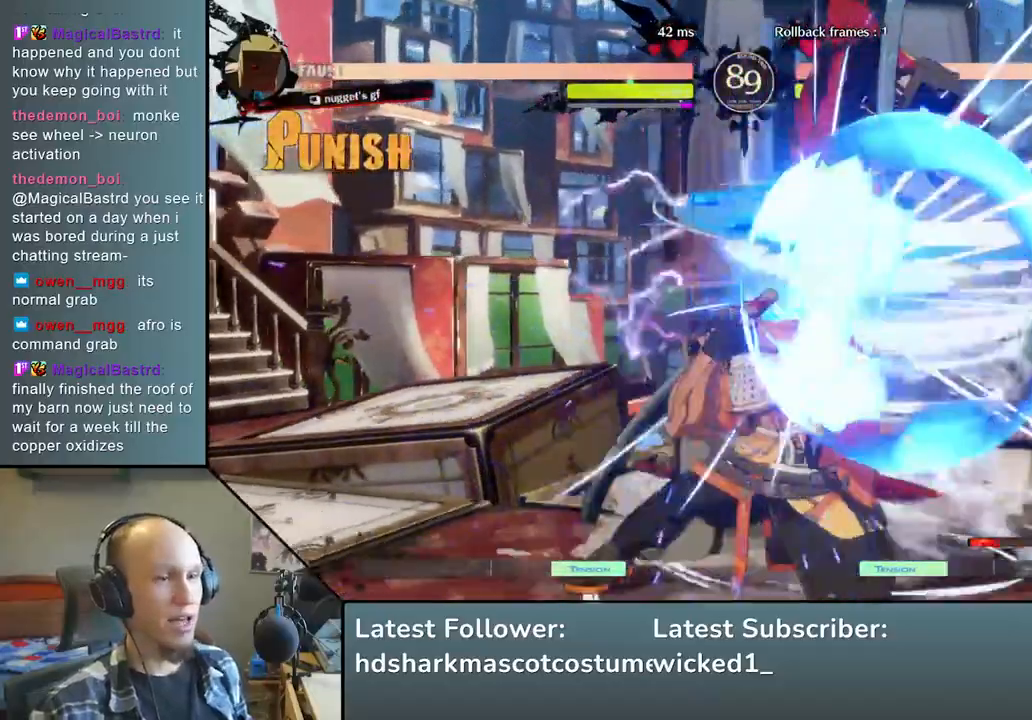
{"buttons": [], "left_stick": "down-left", "events": []}
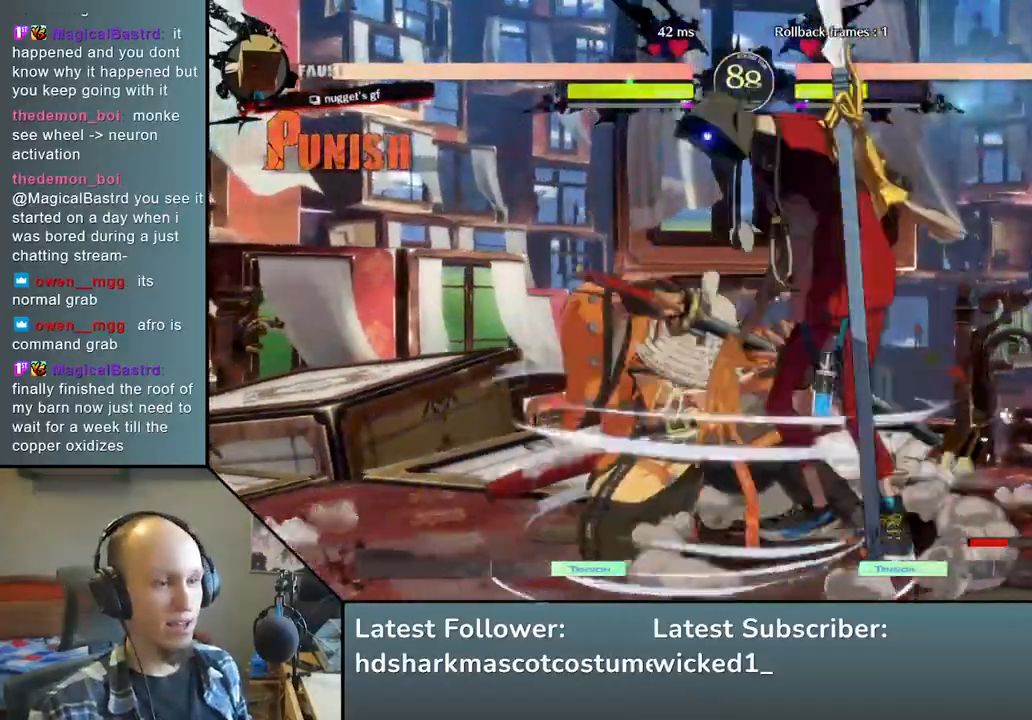
{"buttons": [], "left_stick": "down-left", "events": []}
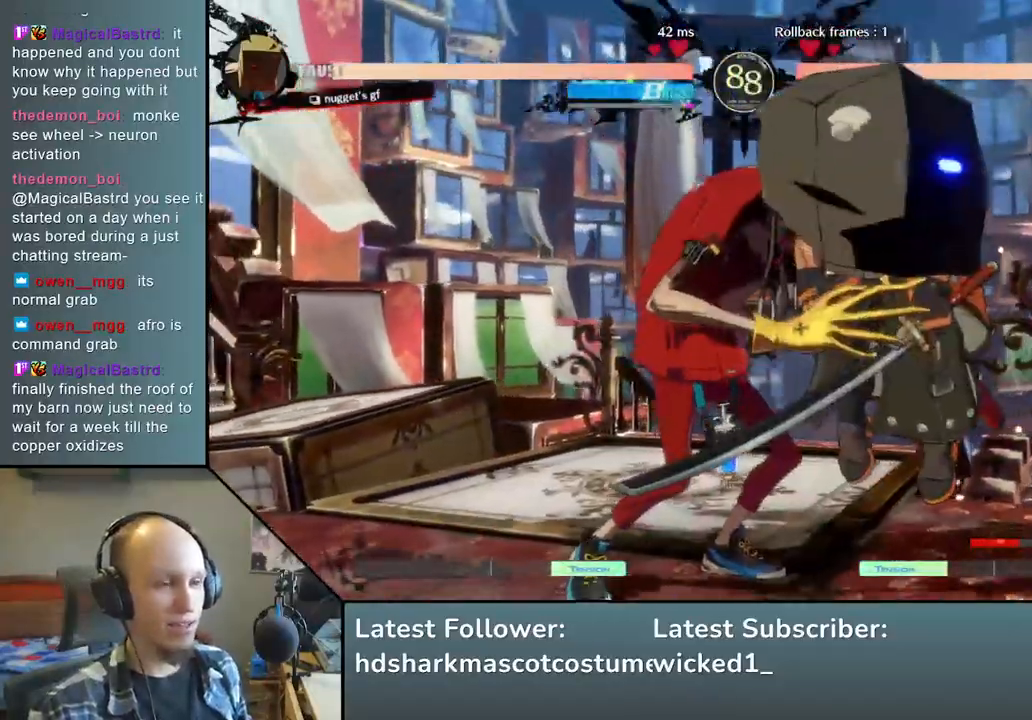
{"buttons": [], "left_stick": "down-left", "events": []}
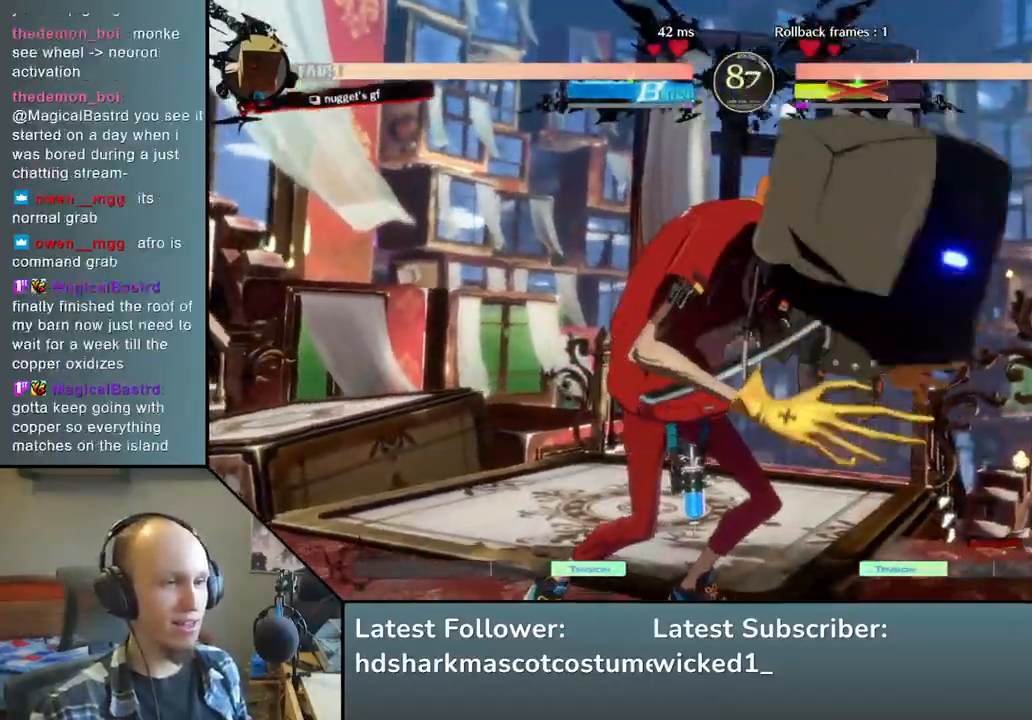
{"buttons": [], "left_stick": "left", "events": [[150, "left_stick", "left"]]}
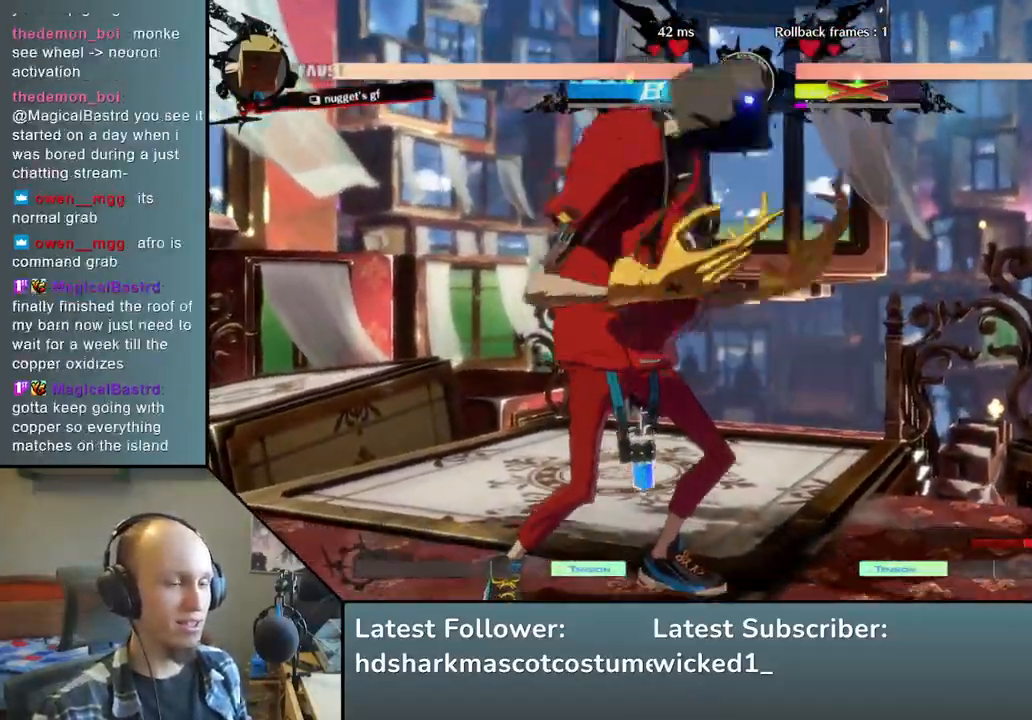
{"buttons": [], "left_stick": "left", "events": []}
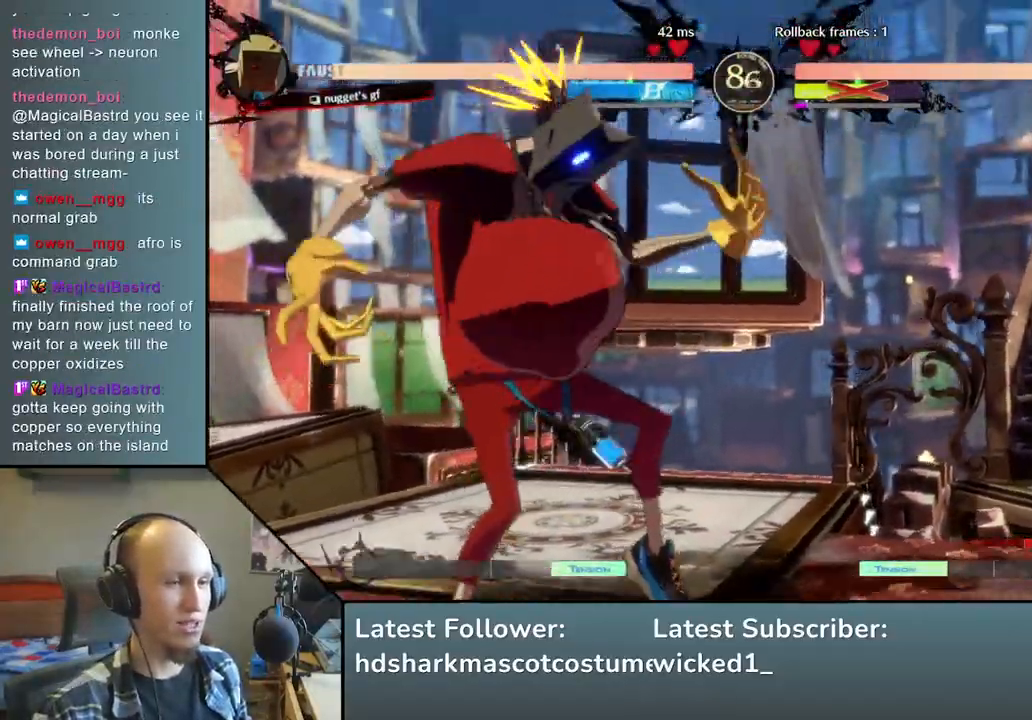
{"buttons": [], "left_stick": "left", "events": []}
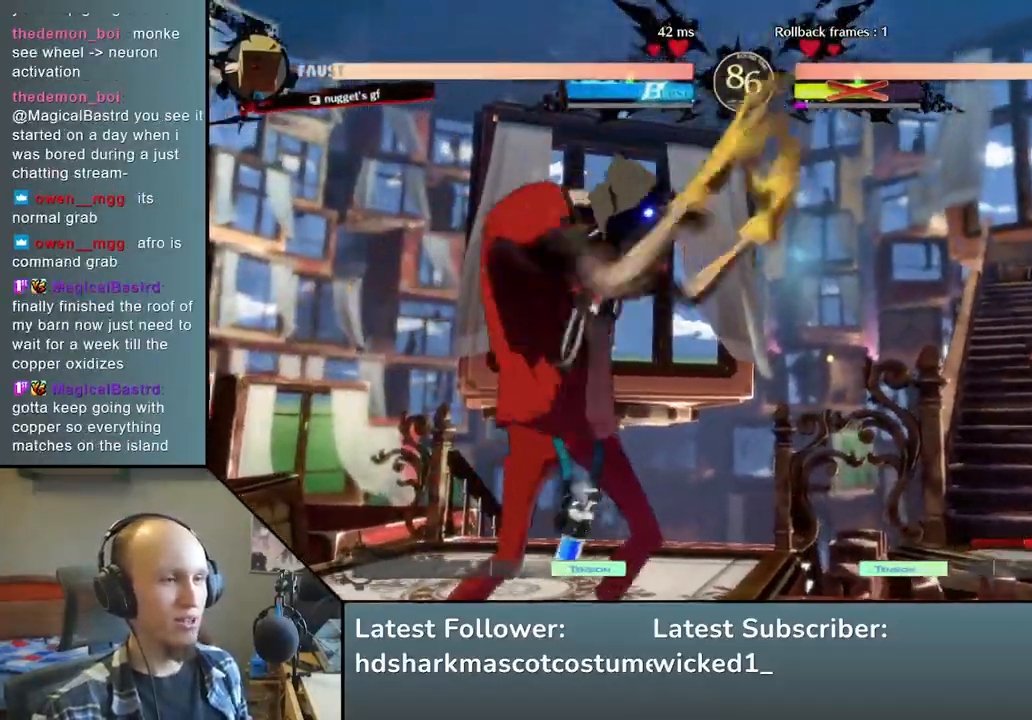
{"buttons": [], "left_stick": "left", "events": []}
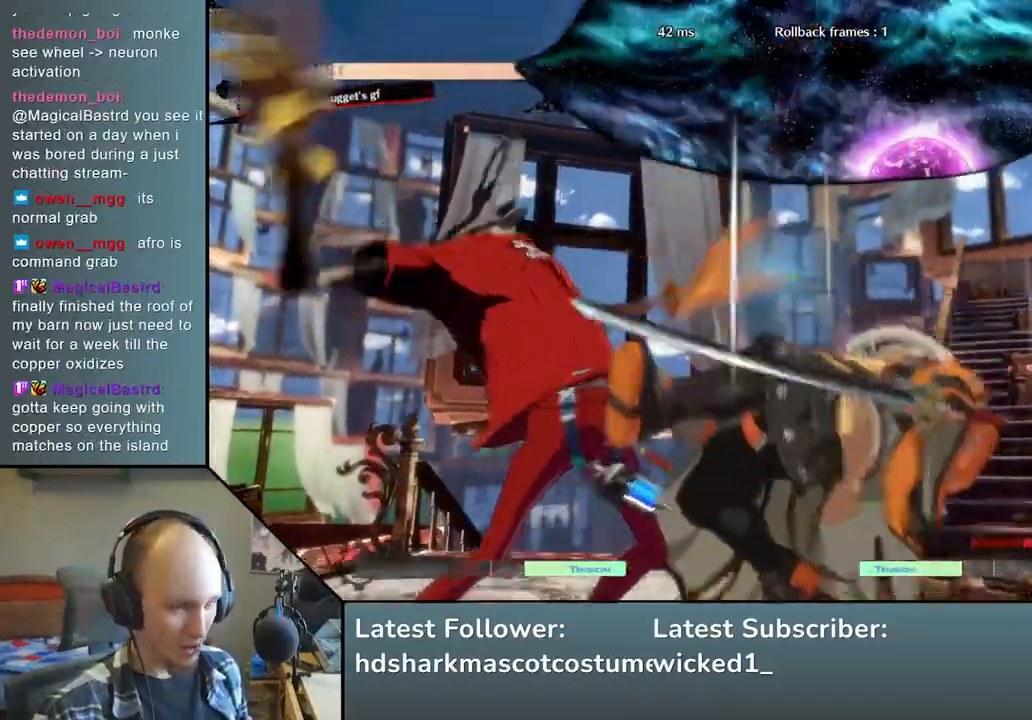
{"buttons": [], "left_stick": "right", "events": [[400, "left_stick", "center"], [450, "left_stick", "right"]]}
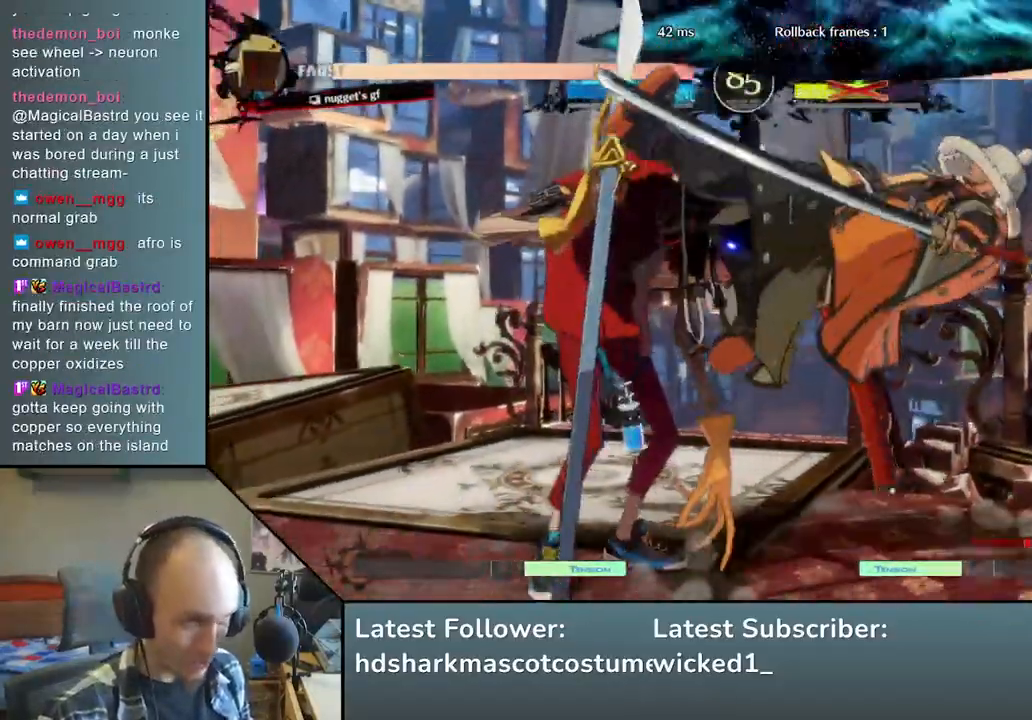
{"buttons": [], "left_stick": "right", "events": []}
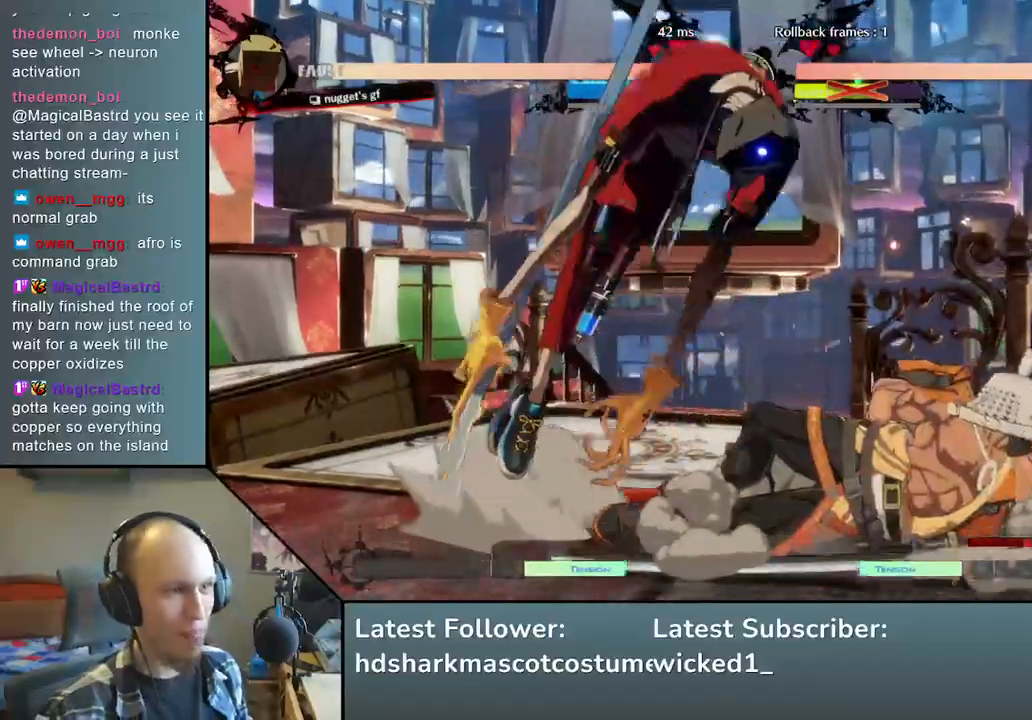
{"buttons": [], "left_stick": "right", "events": []}
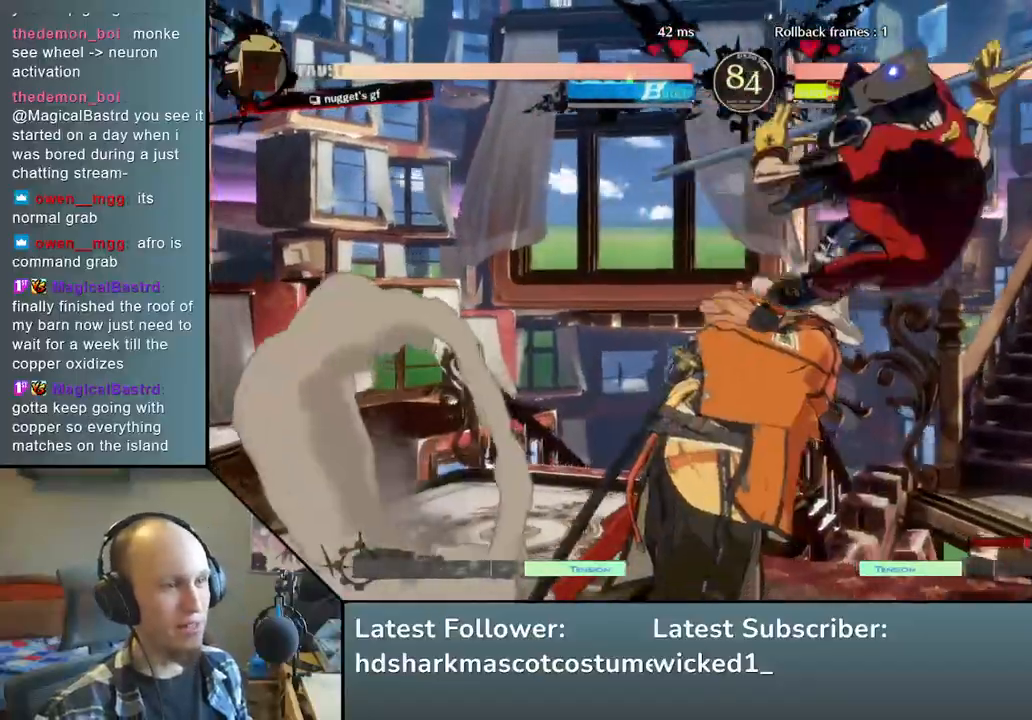
{"buttons": [], "left_stick": "left", "events": [[183, "left_stick", "left"]]}
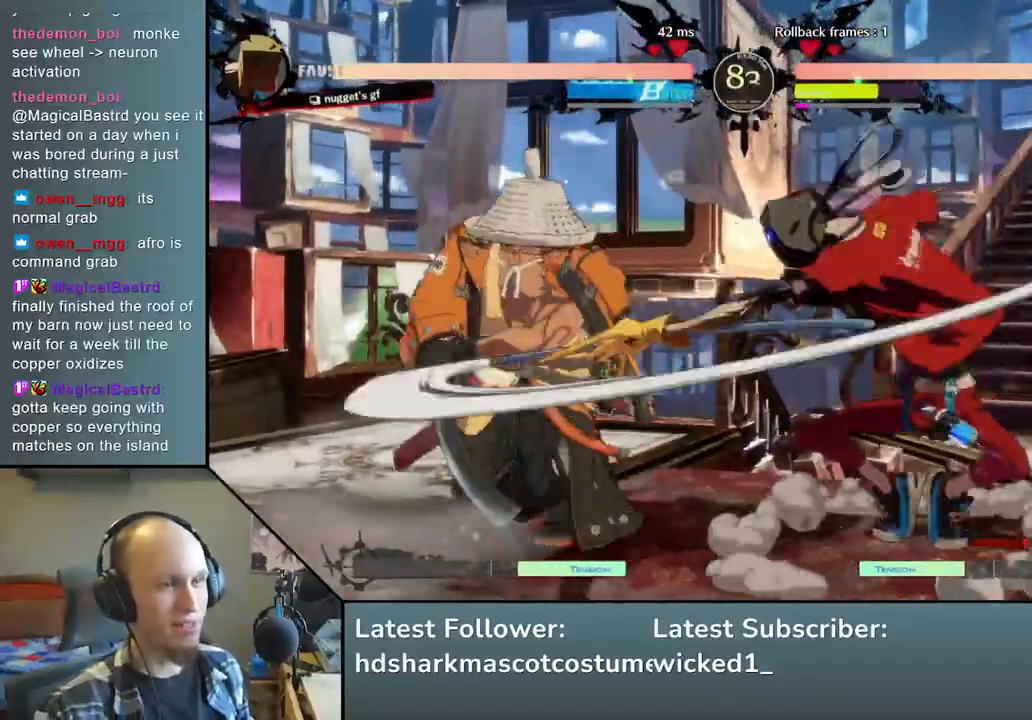
{"buttons": [], "left_stick": "down-left", "events": [[67, "left_stick", "down-left"]]}
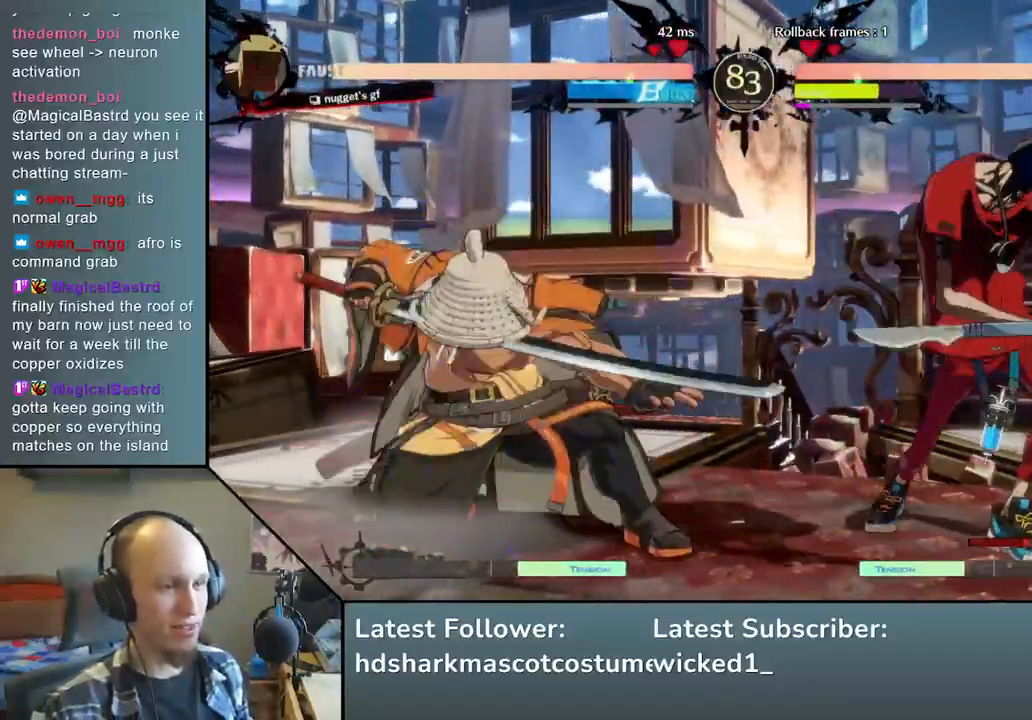
{"buttons": [], "left_stick": "left", "events": [[467, "left_stick", "left"]]}
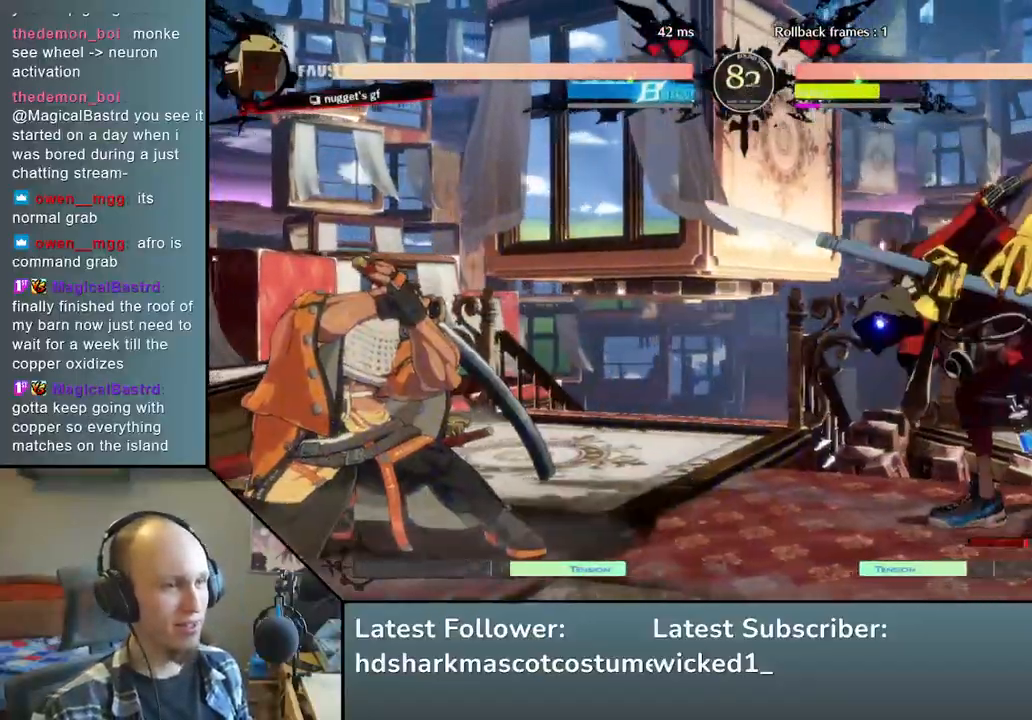
{"buttons": [], "left_stick": "left", "events": []}
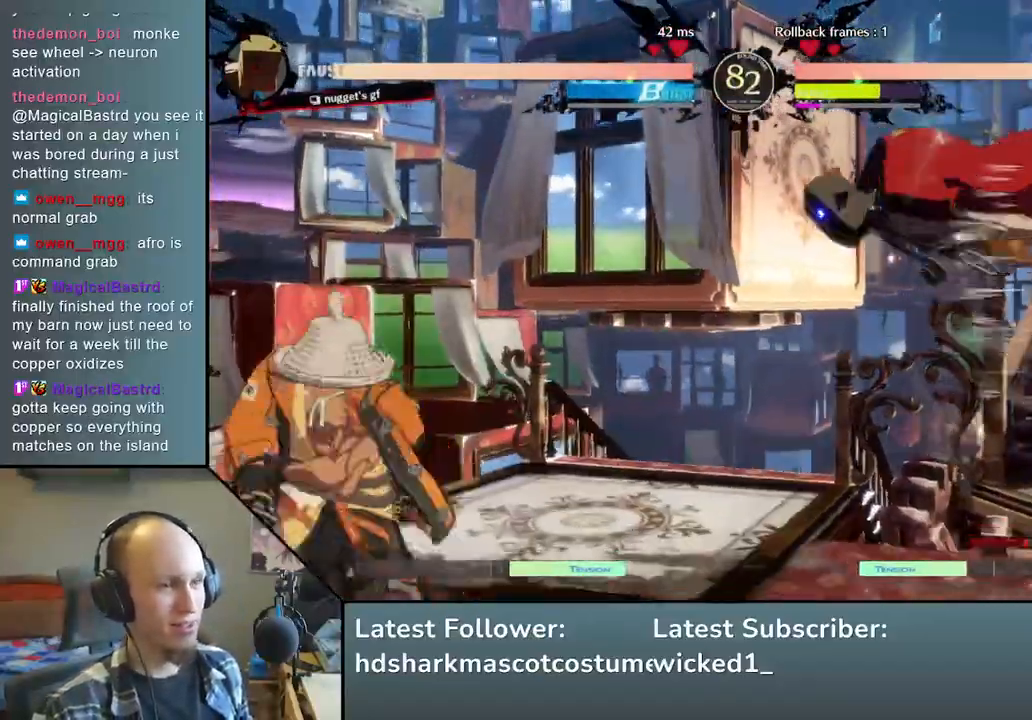
{"buttons": [], "left_stick": "right", "events": [[17, "left_stick", "down"], [83, "left_stick", "right"], [133, "L1", "down"], [433, "L1", "up"]]}